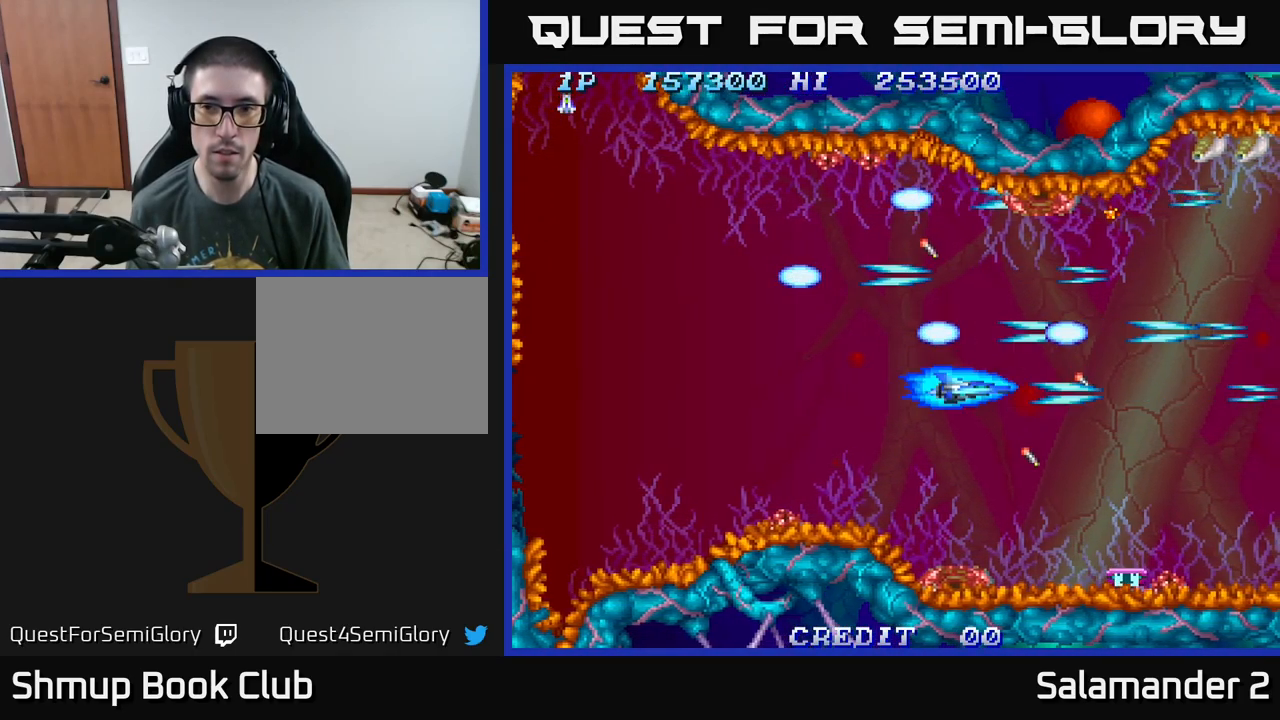
Gameplay with a controller (Xbox layout); each line is a JSON object with the inputs held at the frame after it. "events" lists button and stick changes between this image and that frame as [ms after this image, input, new state], when the widget could be followed in between. Not read: left_stick.
{"buttons": ["A", "DPAD_DOWN"], "right_stick": "center", "events": [[33, "A", "up"], [150, "A", "down"], [200, "DPAD_DOWN", "down"], [217, "DPAD_RIGHT", "down"], [233, "A", "up"], [233, "DPAD_DOWN", "up"], [300, "DPAD_RIGHT", "up"], [317, "A", "down"], [417, "A", "up"], [499, "DPAD_DOWN", "down"], [516, "A", "down"]]}
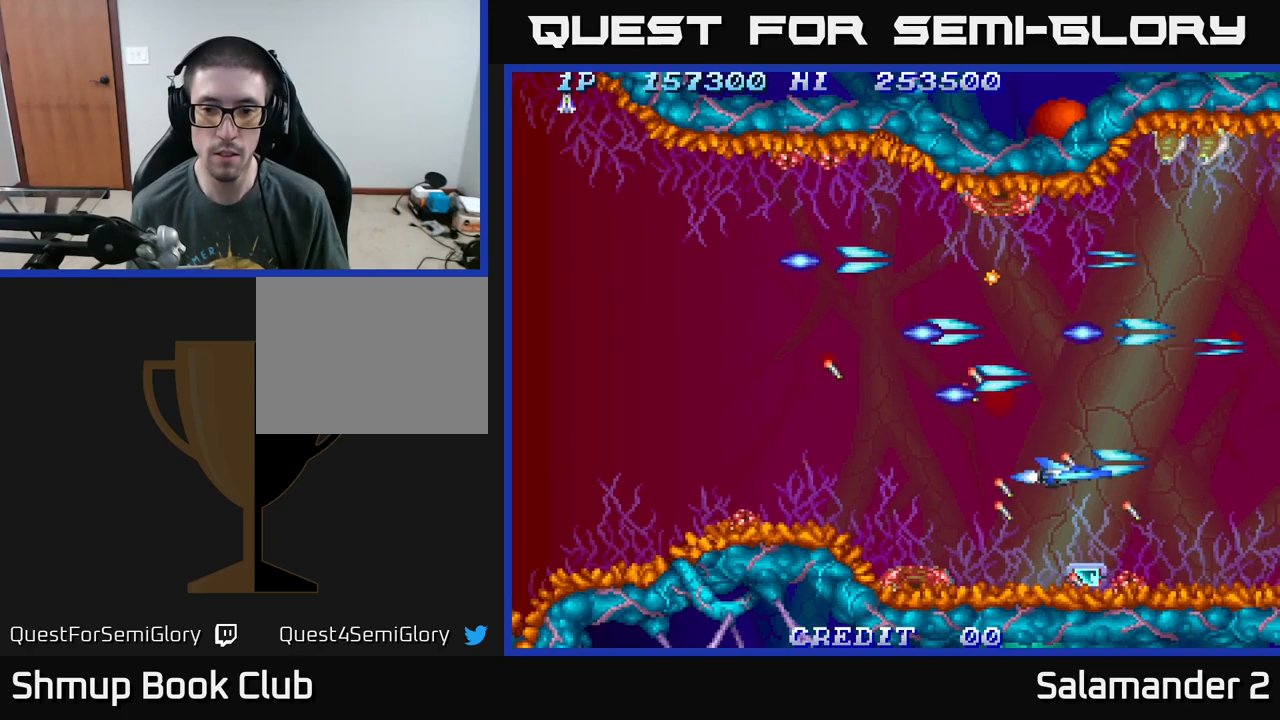
{"buttons": ["A"], "right_stick": "center", "events": [[83, "A", "up"], [83, "DPAD_DOWN", "up"], [300, "DPAD_DOWN", "down"], [367, "A", "down"], [367, "DPAD_DOWN", "up"], [450, "A", "up"], [483, "A", "down"]]}
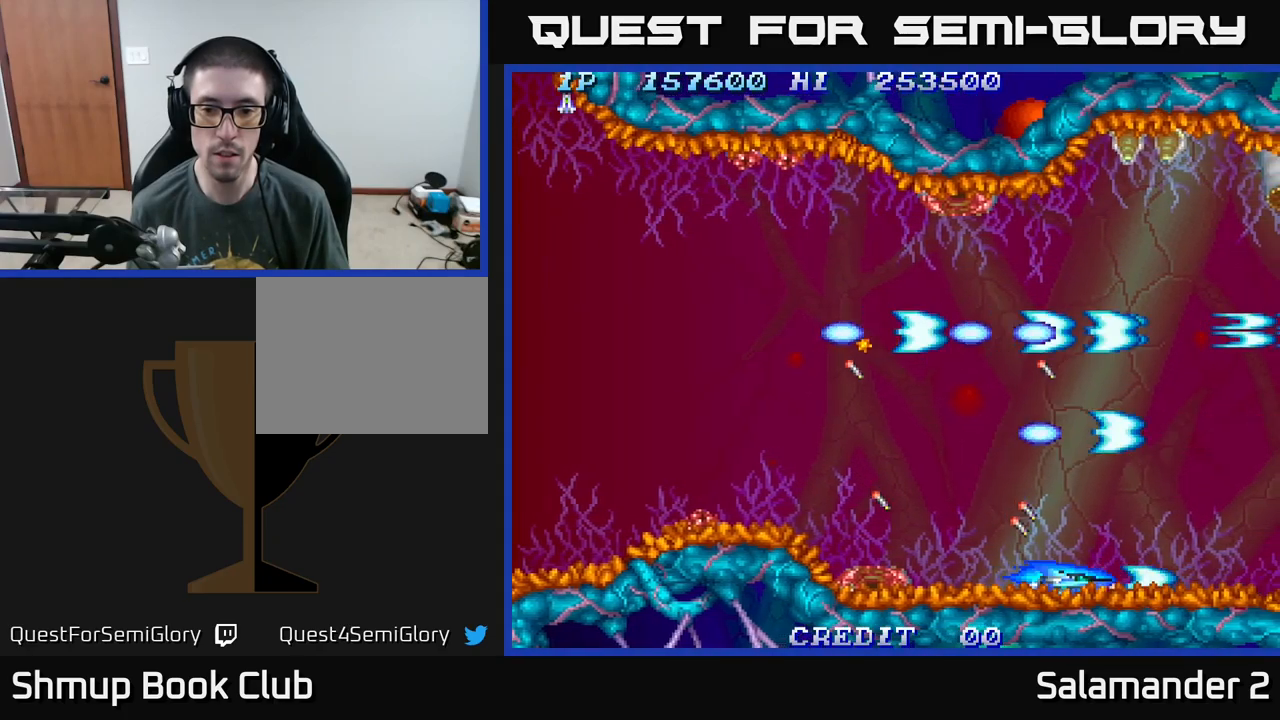
{"buttons": ["A", "DPAD_UP", "DPAD_LEFT"], "right_stick": "center", "events": [[100, "A", "up"], [150, "A", "down"], [150, "DPAD_UP", "down"], [250, "A", "up"], [283, "DPAD_UP", "up"], [317, "A", "down"], [383, "DPAD_LEFT", "down"], [417, "A", "up"], [483, "A", "down"], [483, "DPAD_UP", "down"]]}
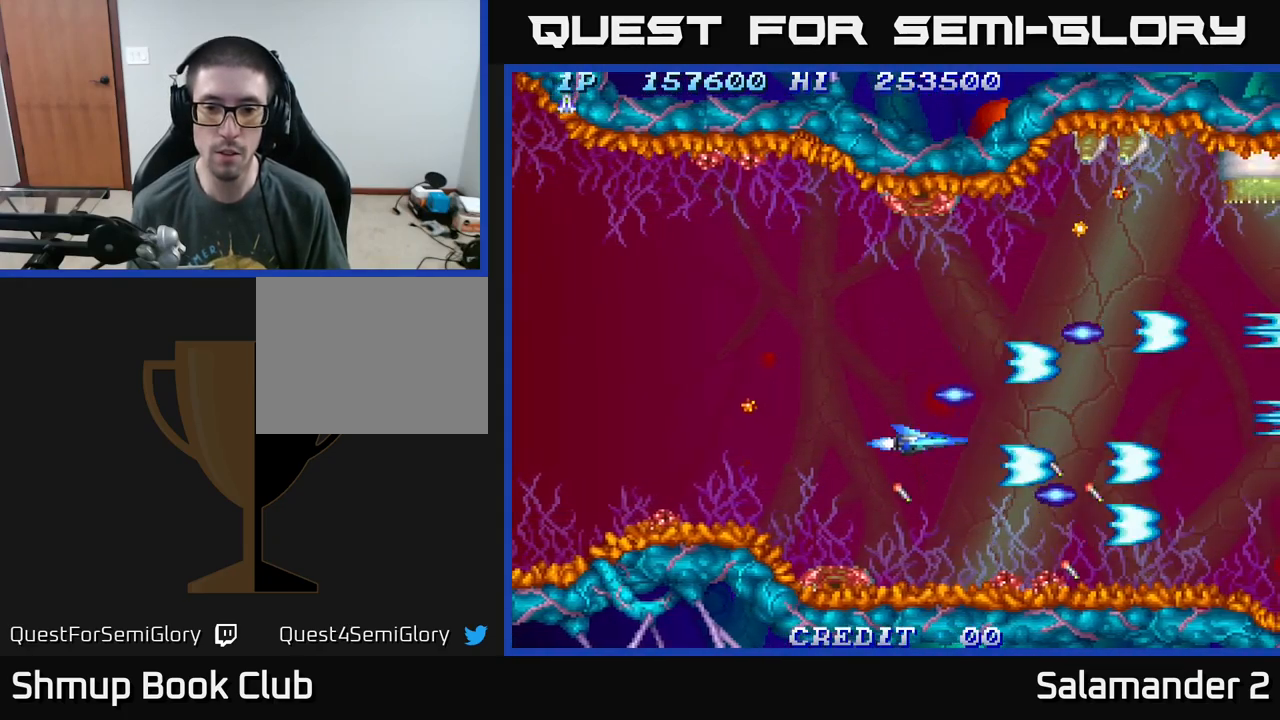
{"buttons": [], "right_stick": "center", "events": [[17, "DPAD_LEFT", "up"], [50, "DPAD_UP", "up"], [100, "A", "up"], [167, "A", "down"], [233, "DPAD_UP", "down"], [267, "DPAD_LEFT", "down"], [283, "A", "up"], [333, "A", "down"], [367, "DPAD_UP", "up"], [383, "DPAD_LEFT", "up"], [450, "A", "up"]]}
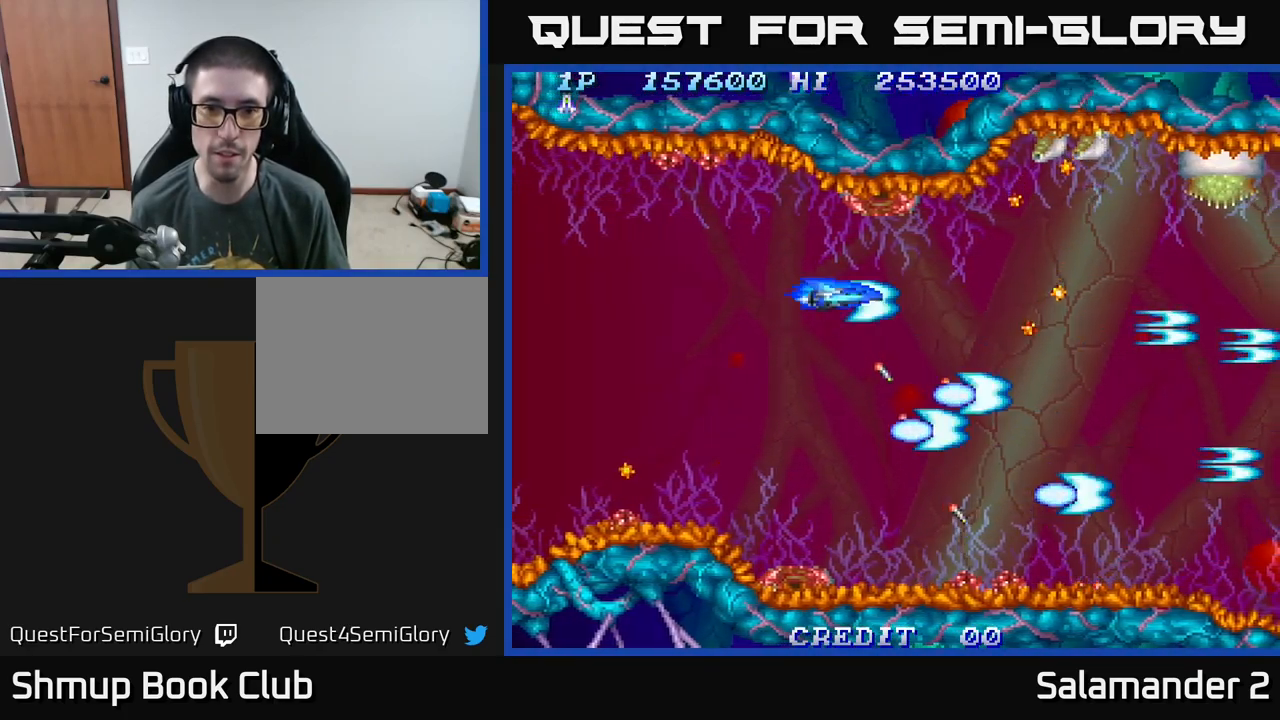
{"buttons": [], "right_stick": "center", "events": [[17, "A", "down"], [17, "DPAD_UP", "down"], [133, "A", "up"], [133, "DPAD_LEFT", "down"], [150, "DPAD_UP", "up"], [167, "DPAD_LEFT", "up"], [200, "A", "down"], [283, "A", "up"], [317, "DPAD_LEFT", "down"], [350, "A", "down"], [417, "A", "up"], [417, "DPAD_LEFT", "up"]]}
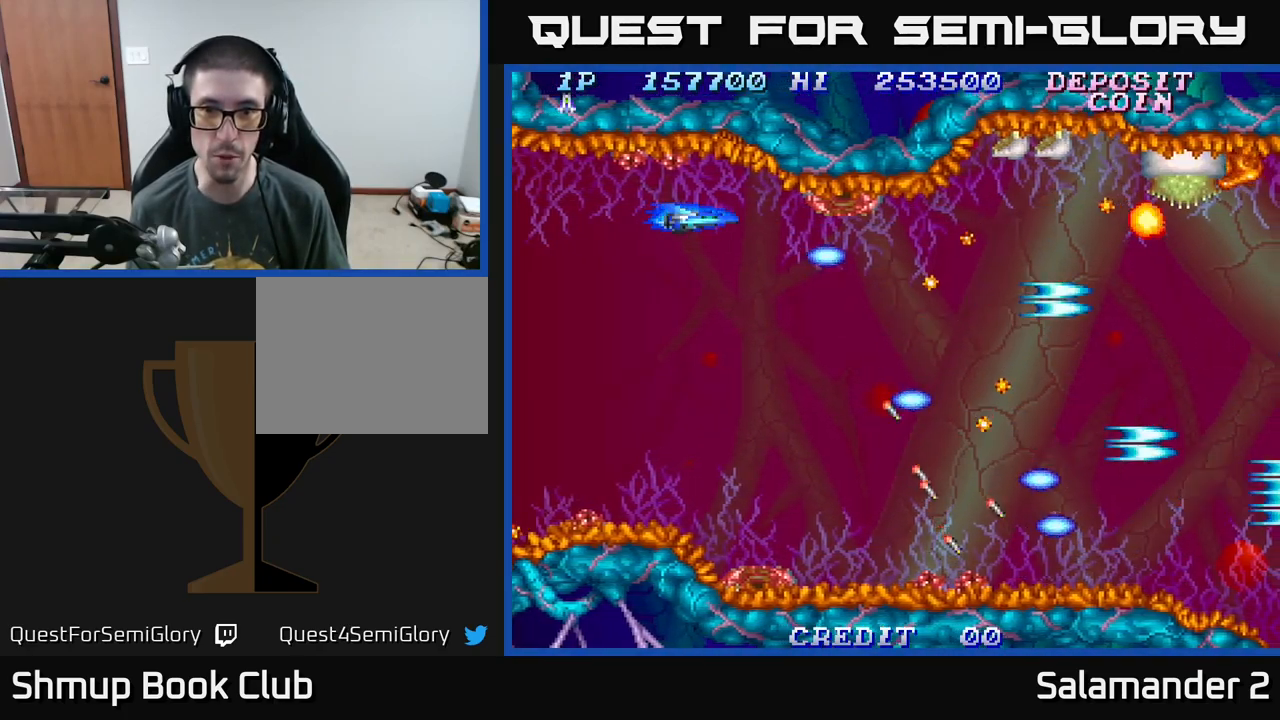
{"buttons": ["A"], "right_stick": "center", "events": [[17, "A", "down"], [67, "A", "up"], [117, "A", "down"], [183, "A", "up"], [233, "A", "down"], [317, "A", "up"], [400, "A", "down"], [450, "A", "up"], [500, "A", "down"]]}
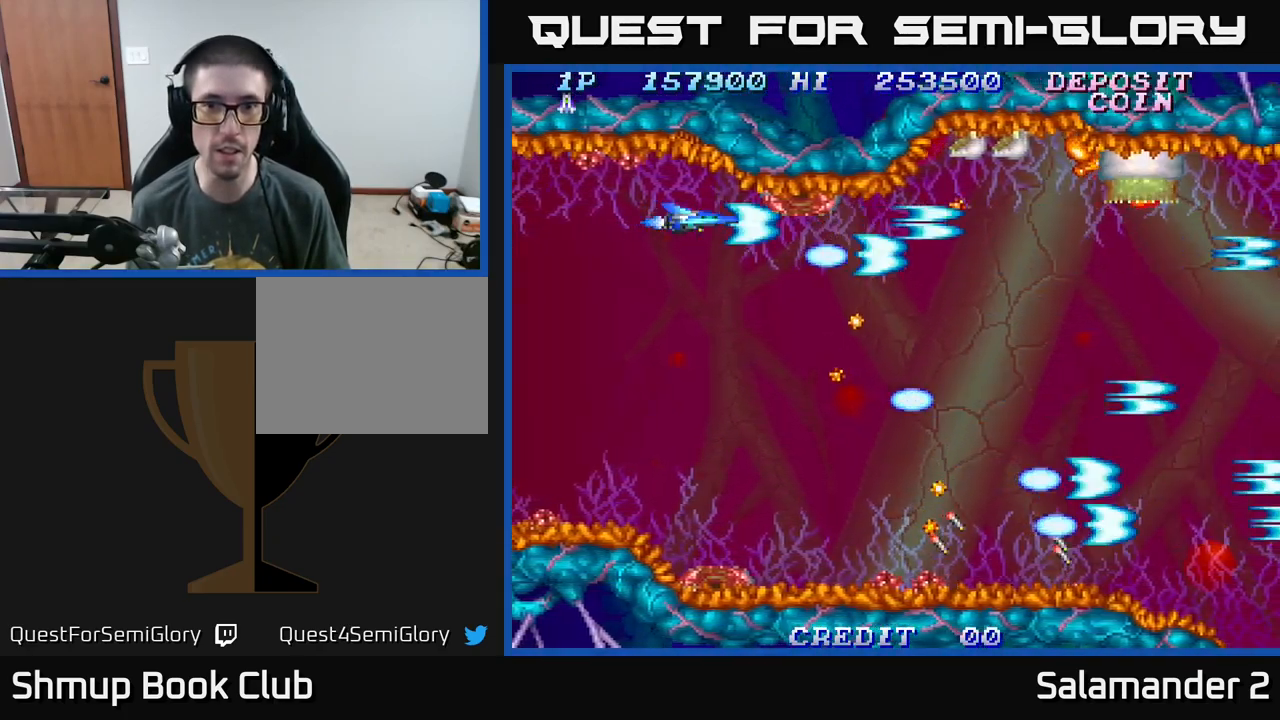
{"buttons": ["A"], "right_stick": "center", "events": [[67, "A", "up"], [133, "A", "down"], [200, "A", "up"], [283, "DPAD_DOWN", "down"], [300, "A", "down"], [350, "DPAD_DOWN", "up"], [383, "A", "up"], [433, "A", "down"]]}
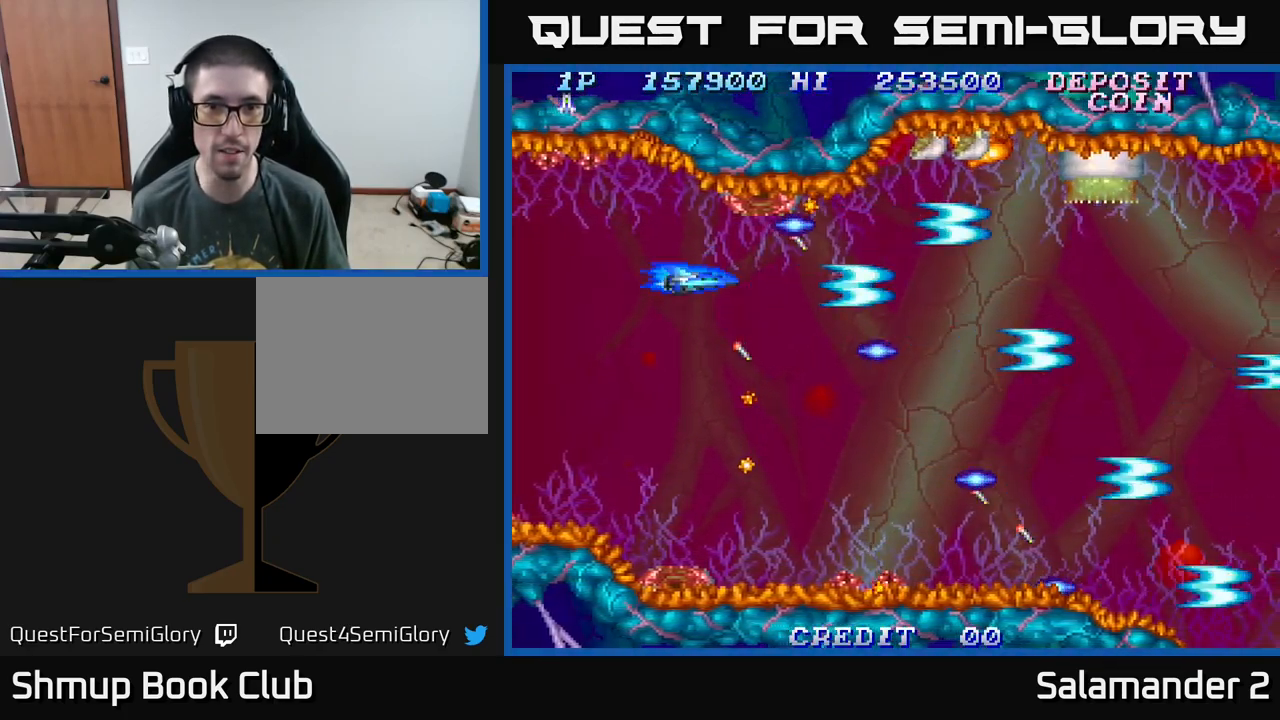
{"buttons": [], "right_stick": "center", "events": [[17, "A", "up"], [100, "A", "down"], [183, "A", "up"], [283, "A", "down"], [333, "A", "up"], [417, "A", "down"], [467, "A", "up"]]}
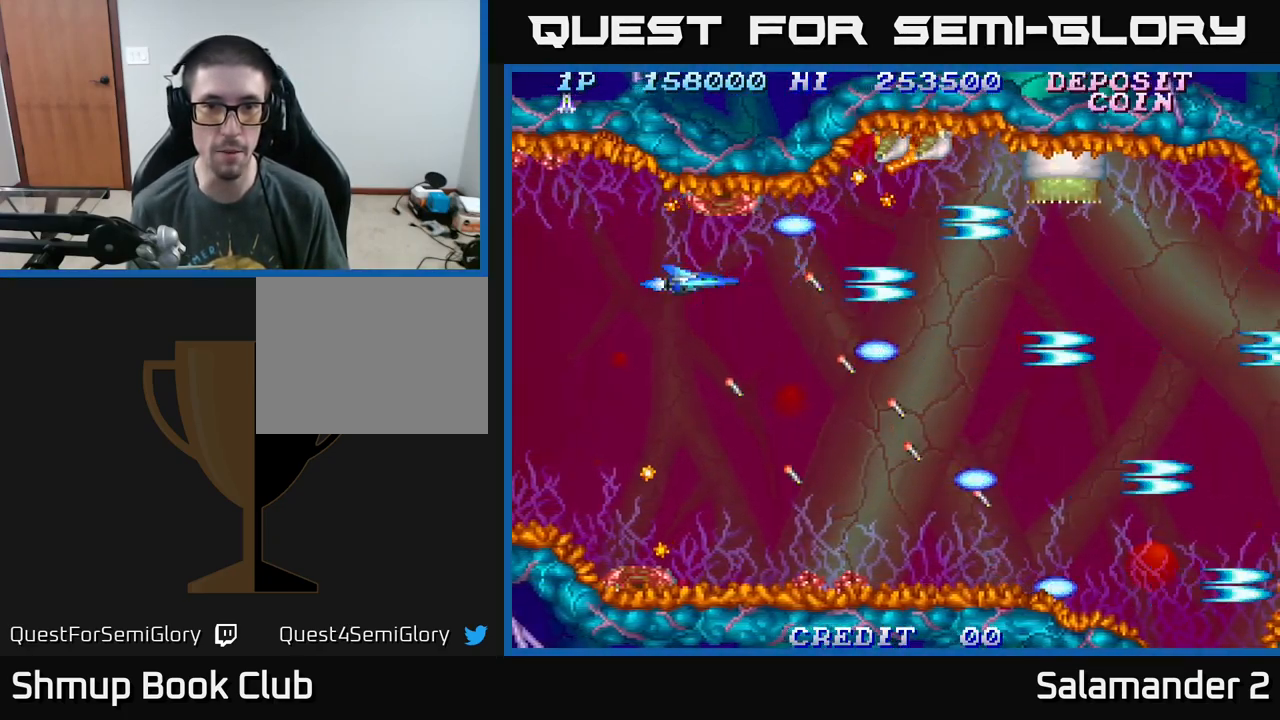
{"buttons": [], "right_stick": "center", "events": [[67, "A", "down"], [133, "A", "up"], [183, "A", "down"], [267, "A", "up"], [283, "DPAD_DOWN", "down"], [350, "A", "down"], [367, "DPAD_DOWN", "up"], [467, "A", "up"]]}
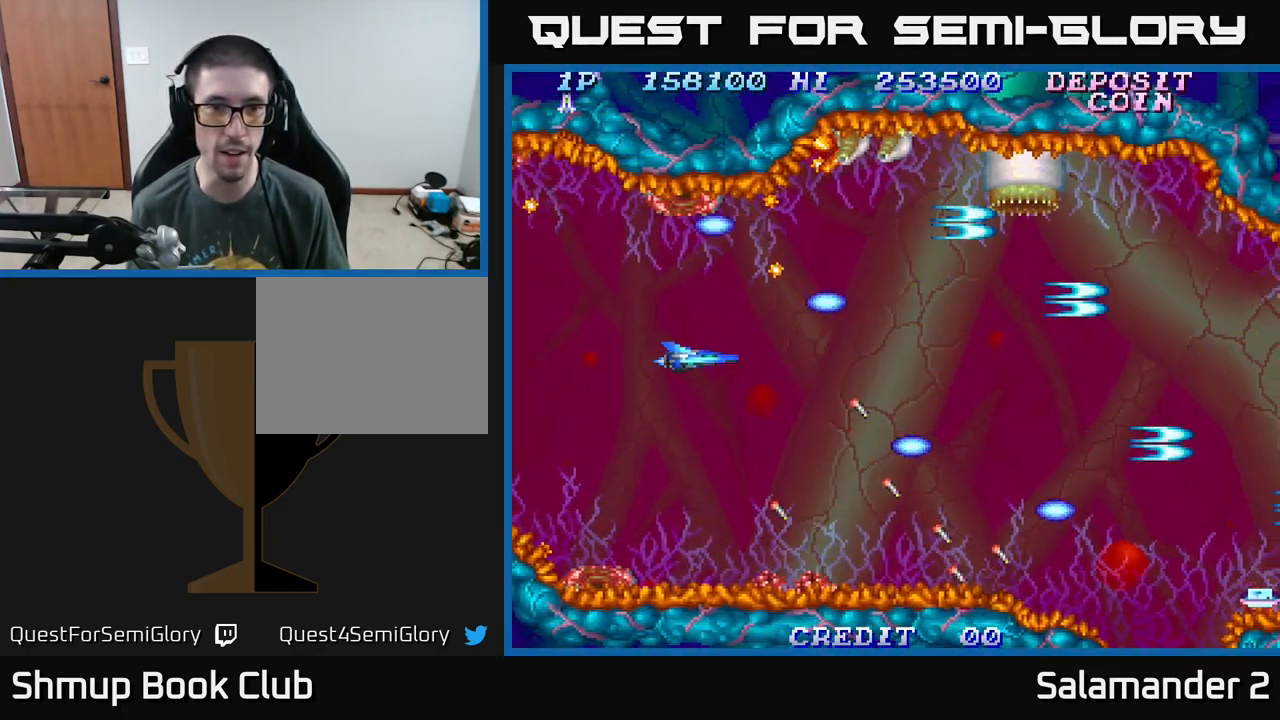
{"buttons": [], "right_stick": "center", "events": [[50, "A", "down"], [117, "A", "up"], [150, "DPAD_DOWN", "down"], [183, "A", "down"], [200, "DPAD_DOWN", "up"], [300, "A", "up"], [400, "A", "down"], [483, "A", "up"]]}
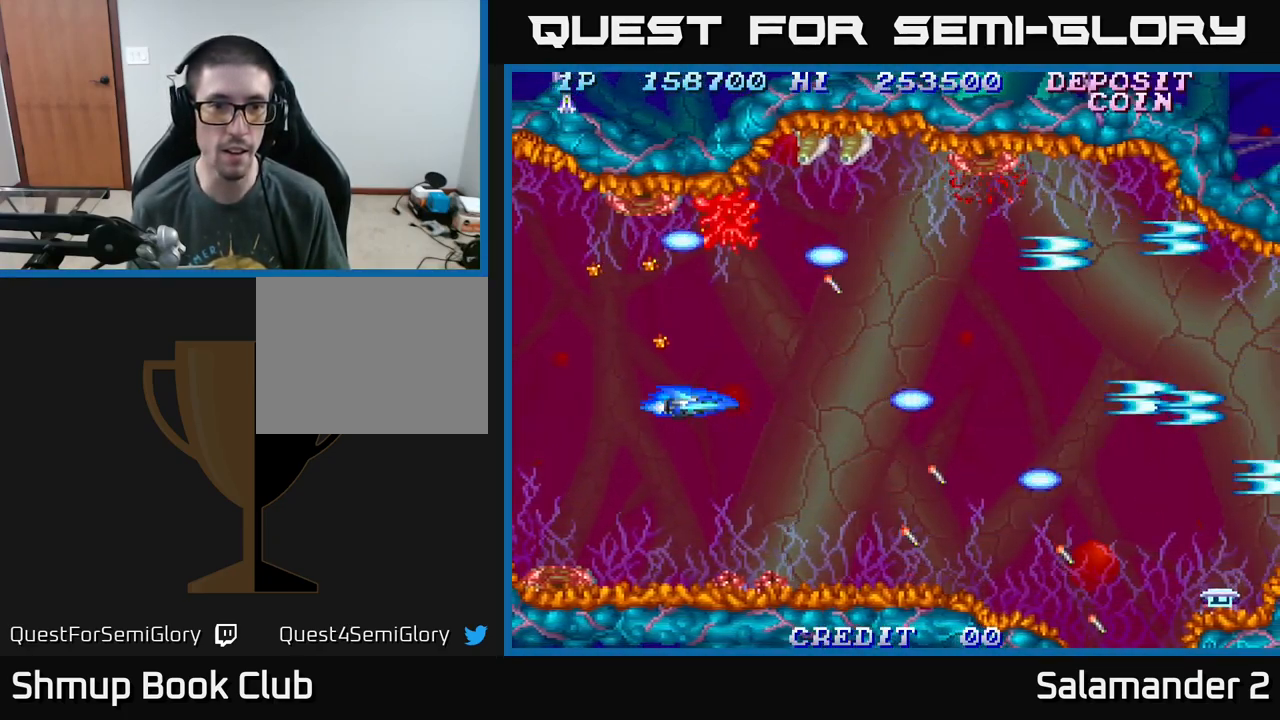
{"buttons": ["A"], "right_stick": "center", "events": [[50, "A", "down"], [133, "A", "up"], [217, "A", "down"], [333, "A", "up"], [400, "A", "down"]]}
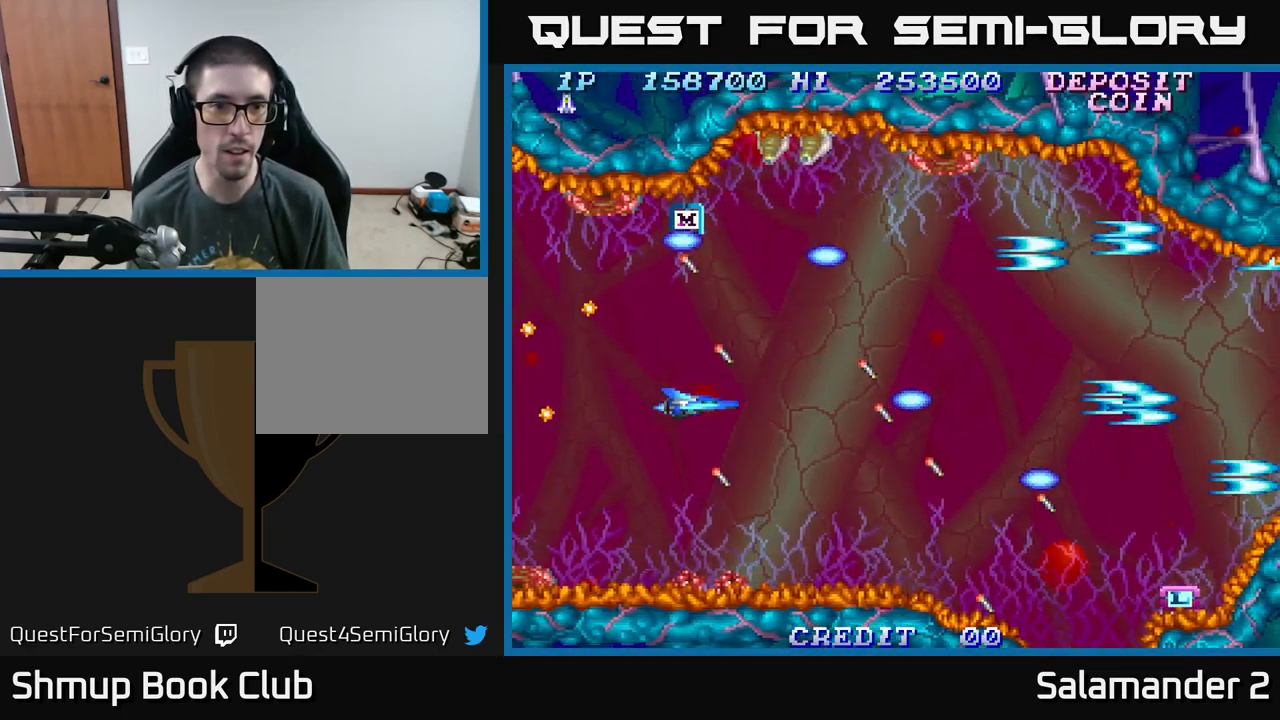
{"buttons": ["A"], "right_stick": "center", "events": [[17, "A", "up"], [100, "A", "down"], [217, "A", "up"], [284, "A", "down"], [284, "DPAD_UP", "down"], [384, "A", "up"], [450, "DPAD_UP", "up"], [467, "A", "down"]]}
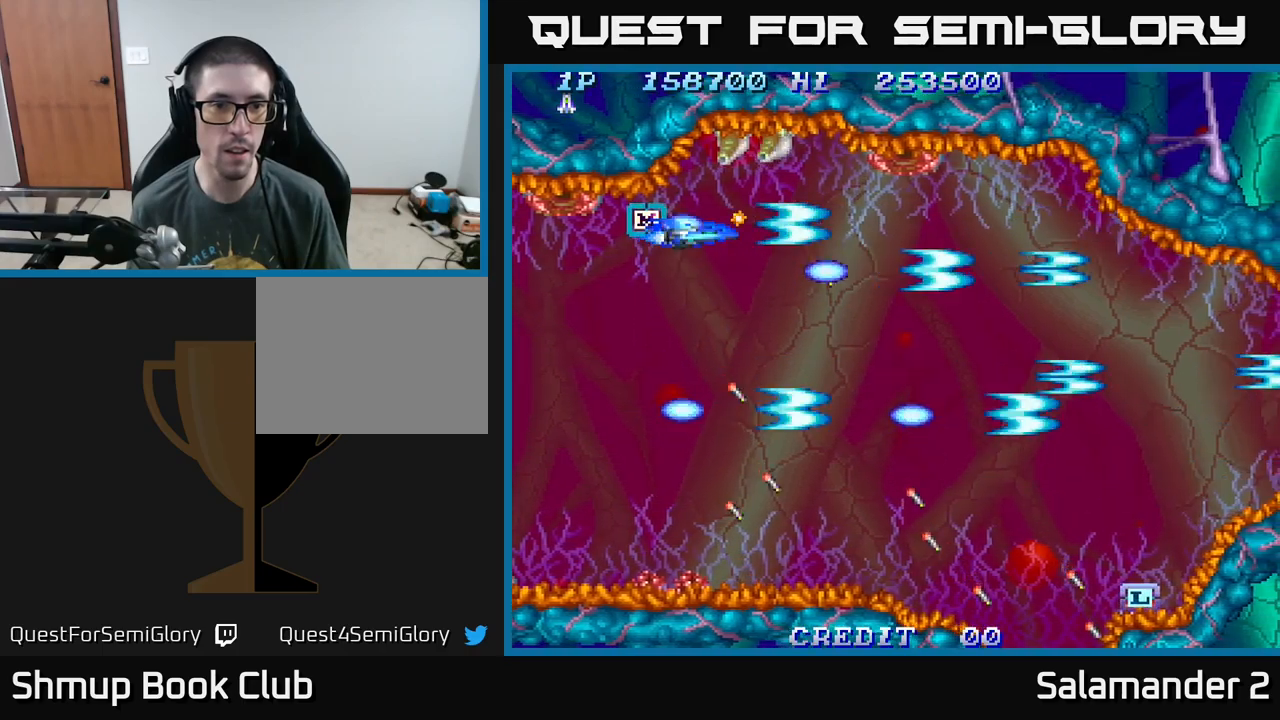
{"buttons": ["A"], "right_stick": "center", "events": [[67, "DPAD_LEFT", "down"], [84, "A", "up"], [134, "A", "down"], [184, "DPAD_LEFT", "up"], [234, "A", "up"], [284, "A", "down"], [384, "A", "up"], [467, "A", "down"]]}
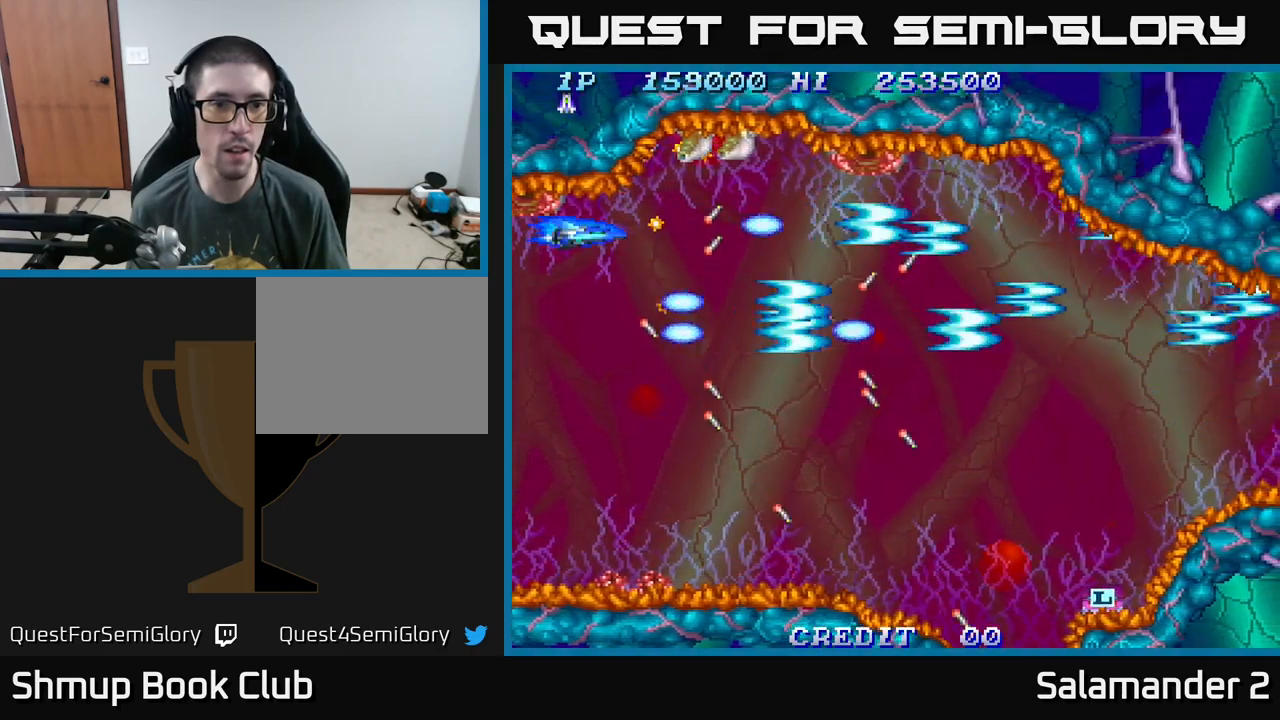
{"buttons": ["A", "DPAD_RIGHT"], "right_stick": "center", "events": [[67, "A", "up"], [117, "A", "down"], [150, "DPAD_DOWN", "down"], [217, "A", "up"], [267, "DPAD_DOWN", "up"], [284, "A", "down"], [484, "DPAD_RIGHT", "down"]]}
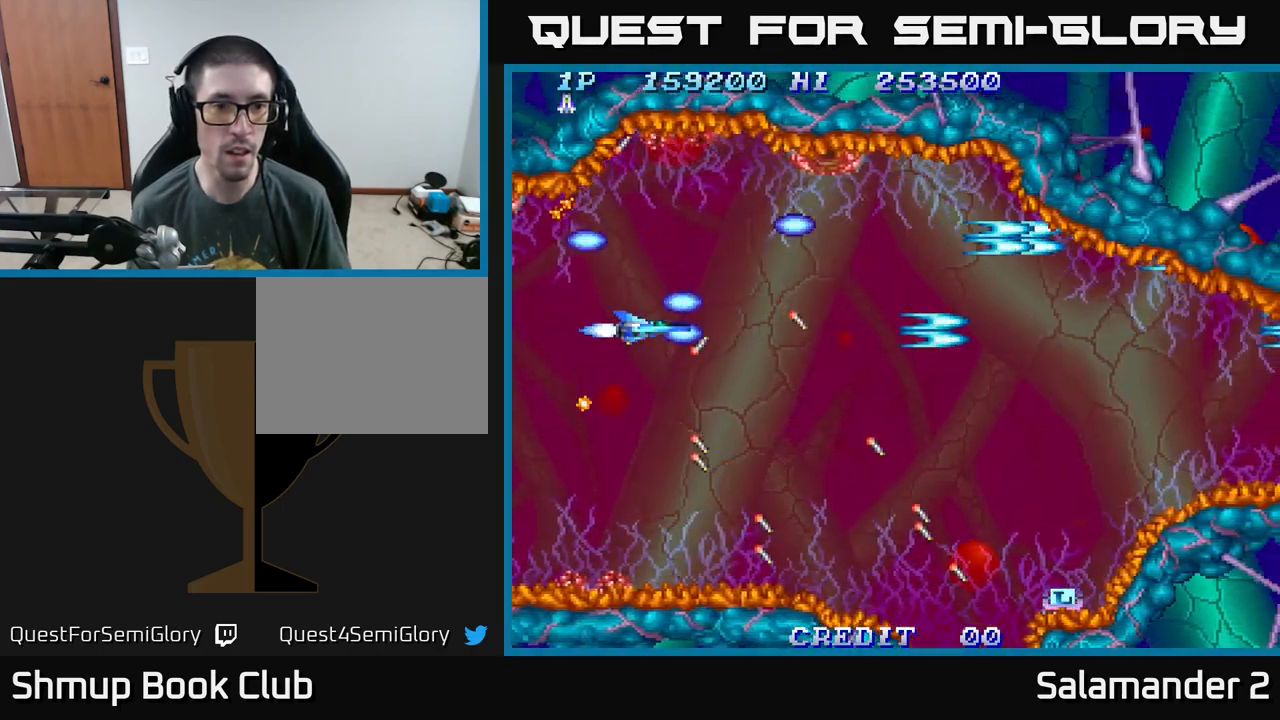
{"buttons": ["A"], "right_stick": "center", "events": [[67, "A", "up"], [117, "A", "down"], [150, "DPAD_RIGHT", "up"], [217, "A", "up"], [317, "A", "down"], [400, "A", "up"], [467, "A", "down"]]}
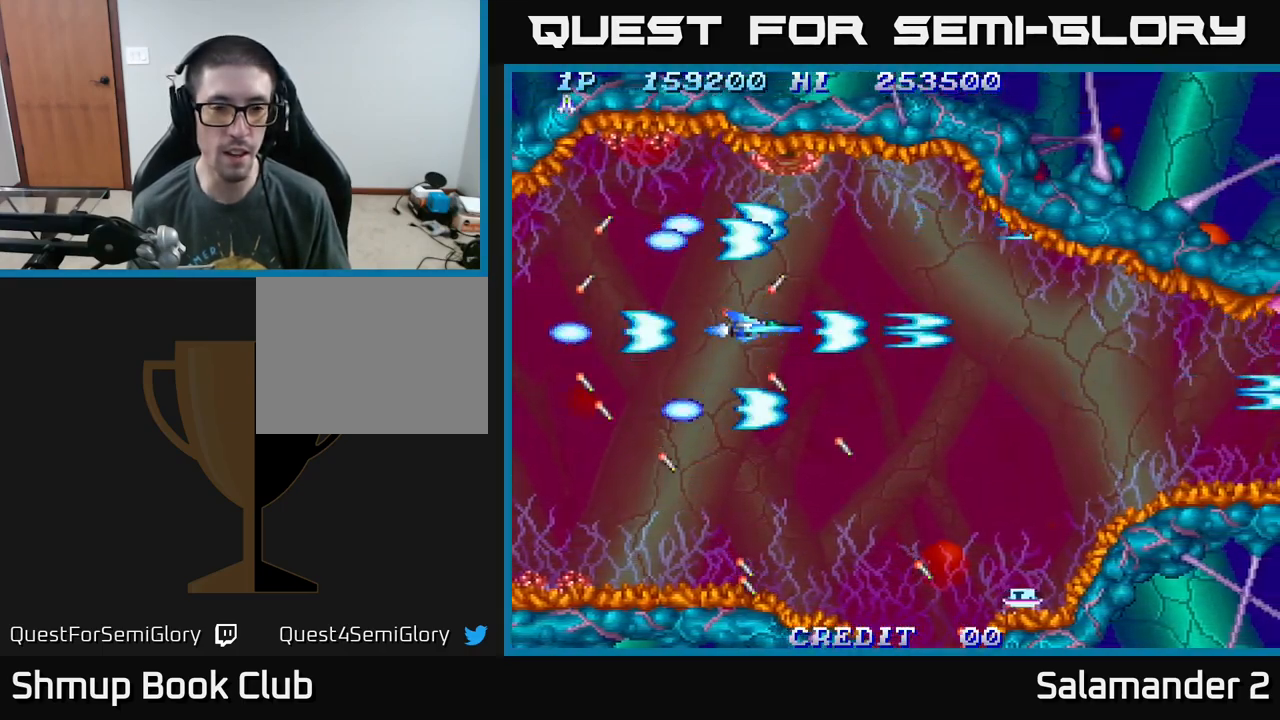
{"buttons": [], "right_stick": "center", "events": [[67, "A", "up"], [134, "A", "down"], [267, "A", "up"], [334, "A", "down"], [334, "DPAD_DOWN", "down"], [434, "A", "up"], [450, "DPAD_DOWN", "up"]]}
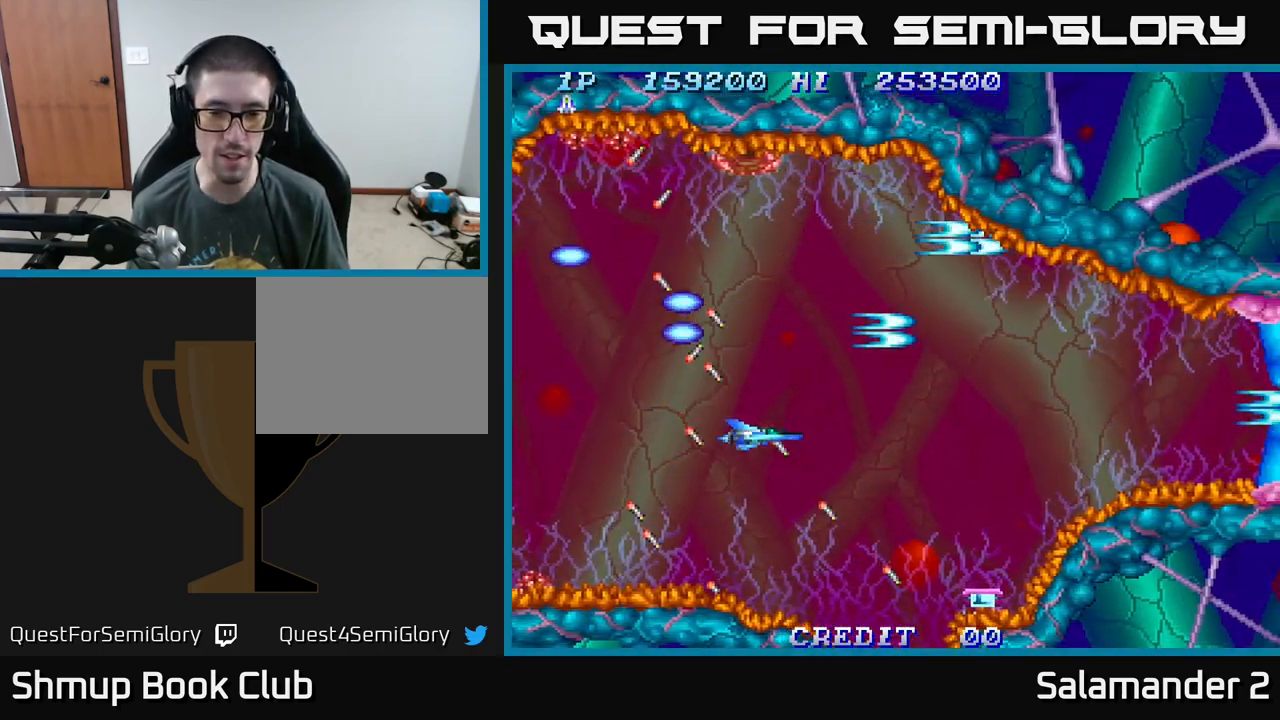
{"buttons": [], "right_stick": "center", "events": [[50, "A", "down"], [150, "A", "up"], [234, "DPAD_RIGHT", "down"], [317, "DPAD_RIGHT", "up"]]}
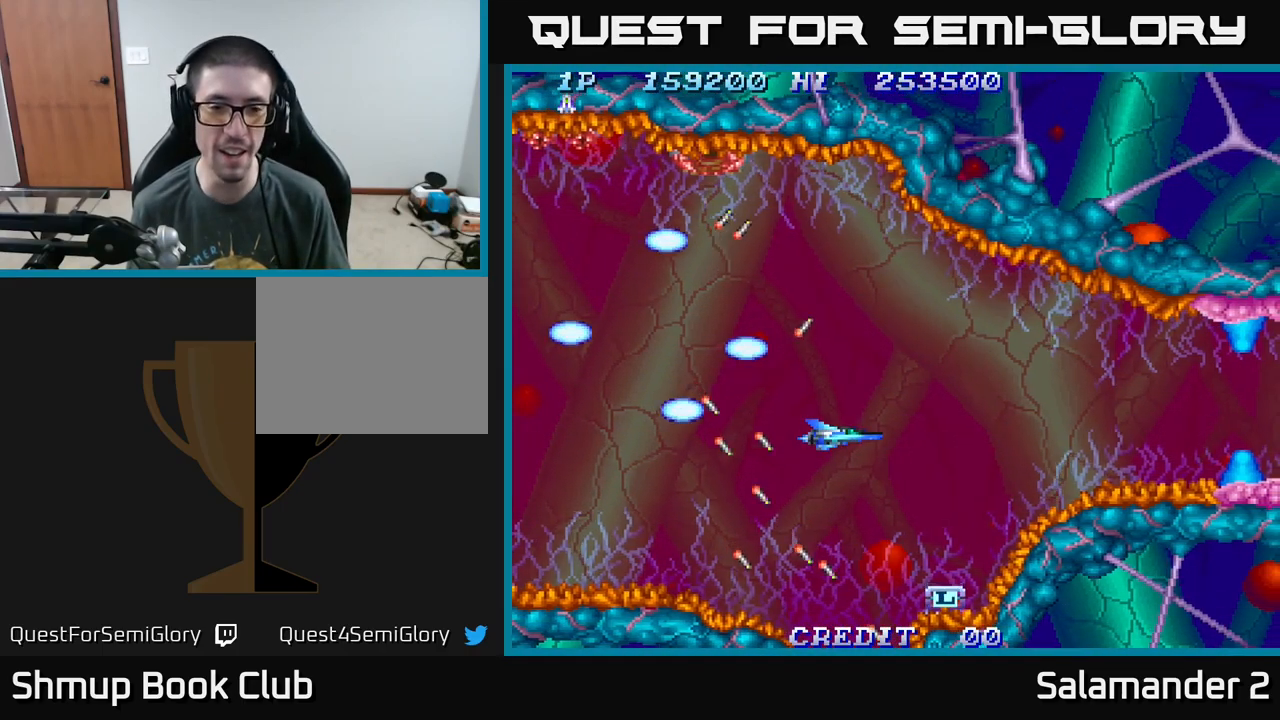
{"buttons": [], "right_stick": "center", "events": [[34, "A", "down"], [50, "DPAD_DOWN", "down"], [100, "A", "up"], [134, "DPAD_DOWN", "up"], [400, "DPAD_DOWN", "down"], [450, "DPAD_DOWN", "up"]]}
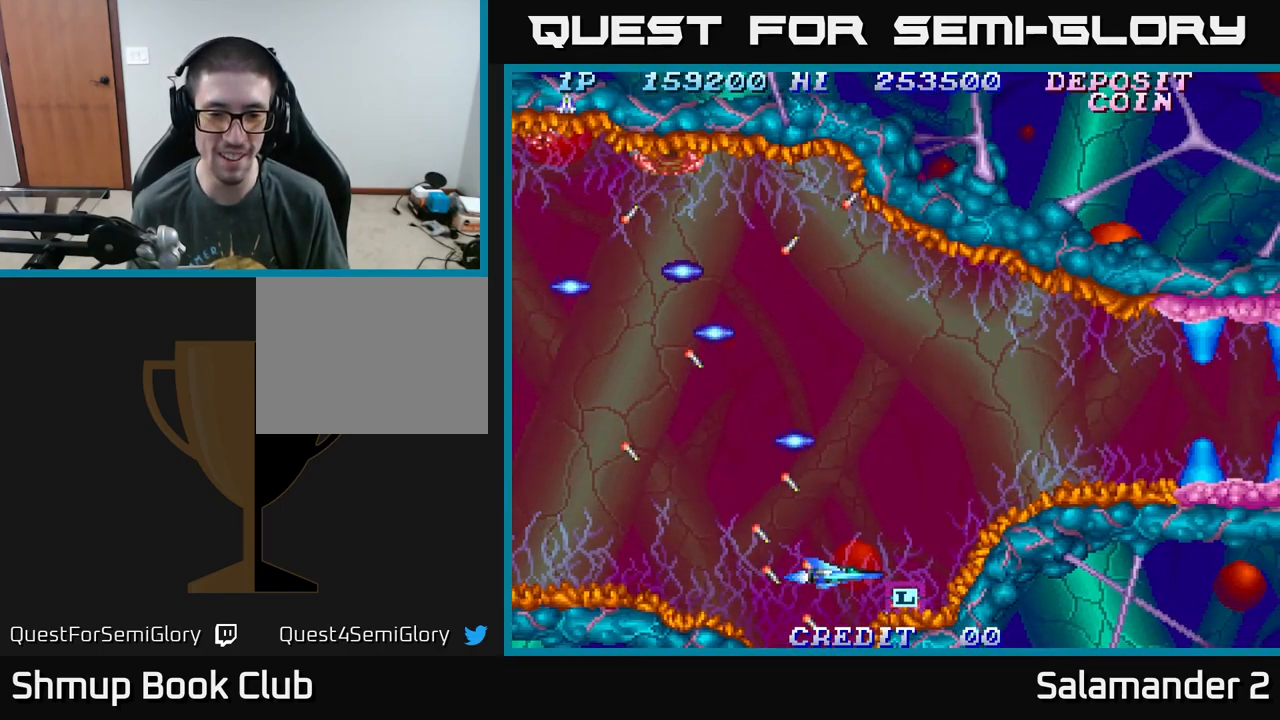
{"buttons": [], "right_stick": "center", "events": []}
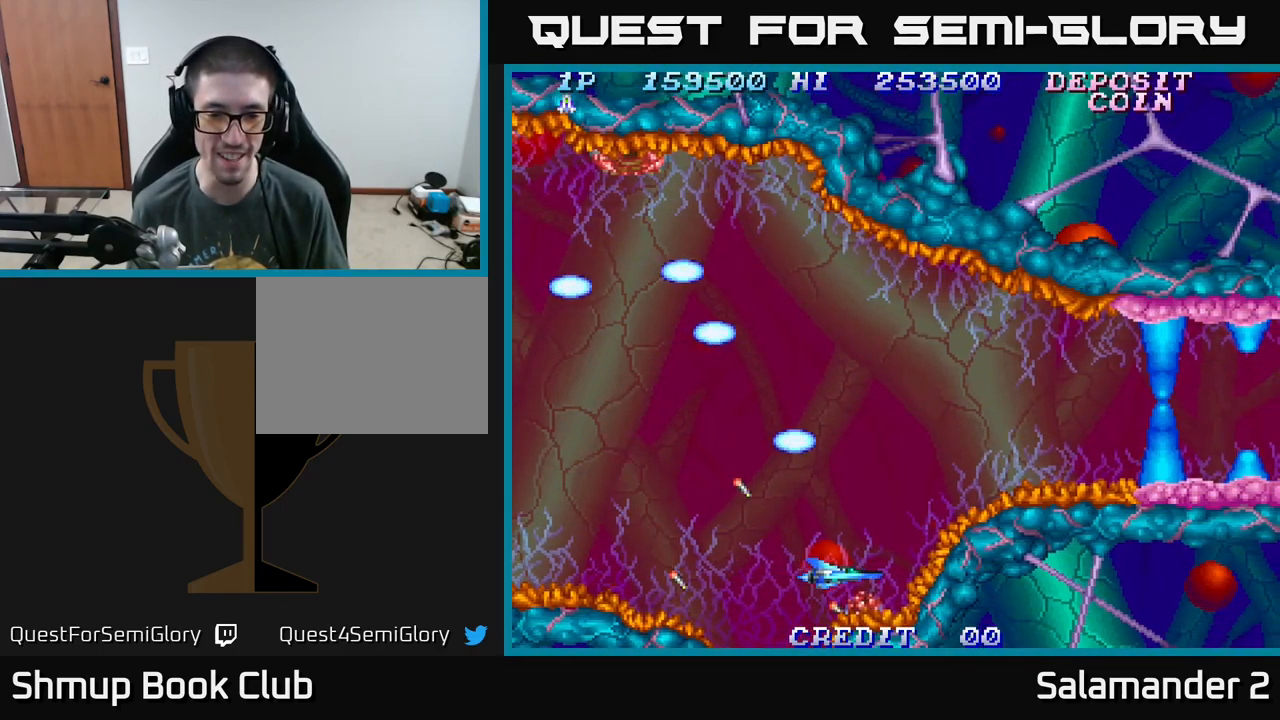
{"buttons": ["A"], "right_stick": "center", "events": [[100, "DPAD_UP", "down"], [234, "A", "down"], [317, "DPAD_UP", "up"]]}
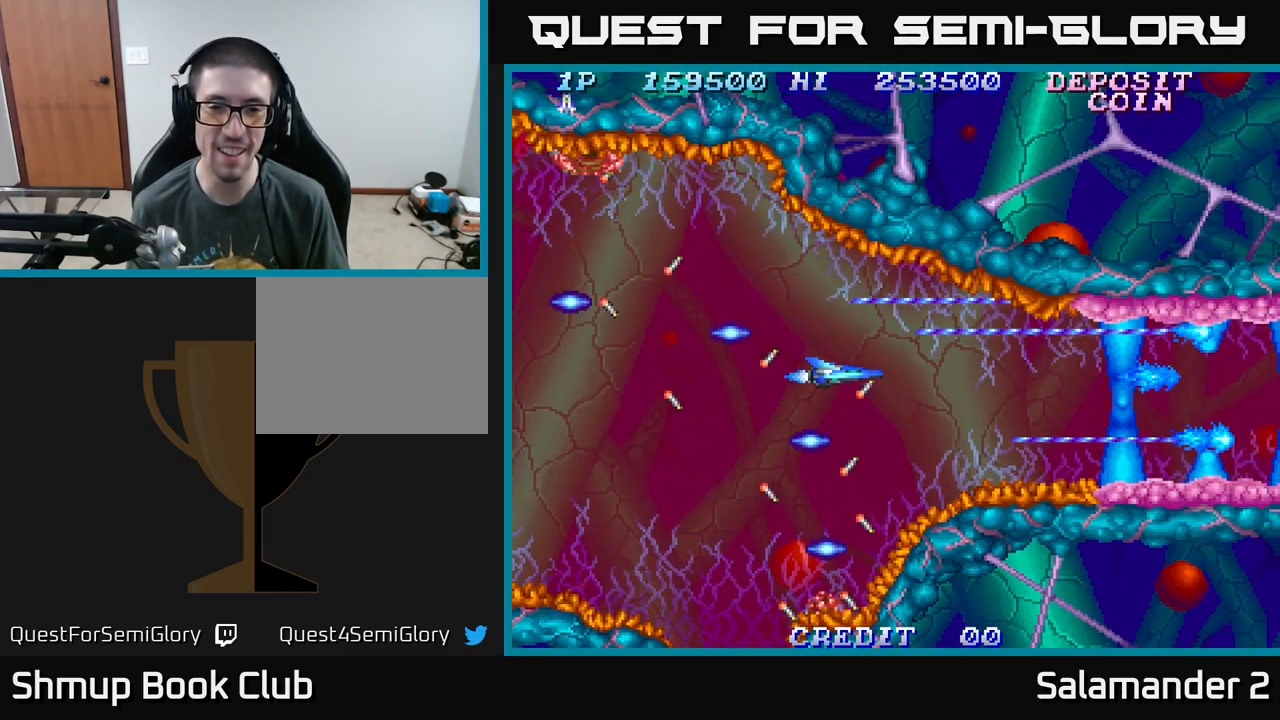
{"buttons": ["A"], "right_stick": "center", "events": [[67, "DPAD_DOWN", "down"], [117, "DPAD_DOWN", "up"]]}
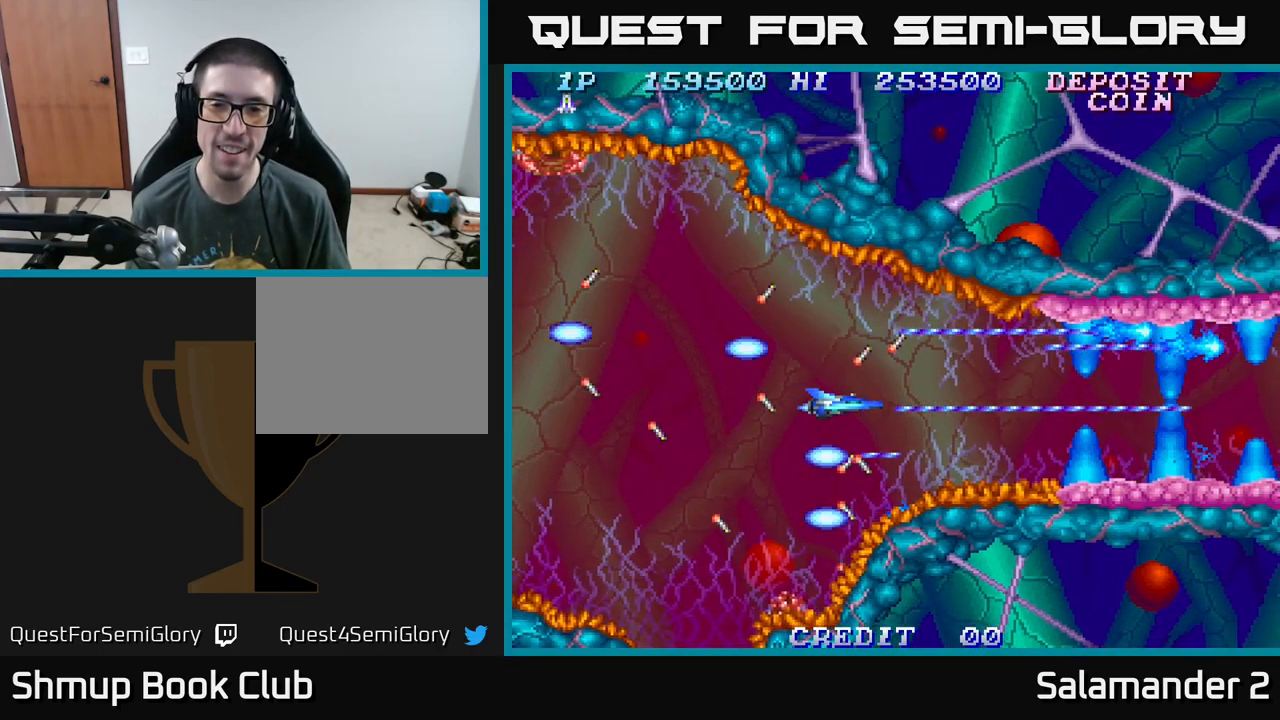
{"buttons": ["A"], "right_stick": "center", "events": []}
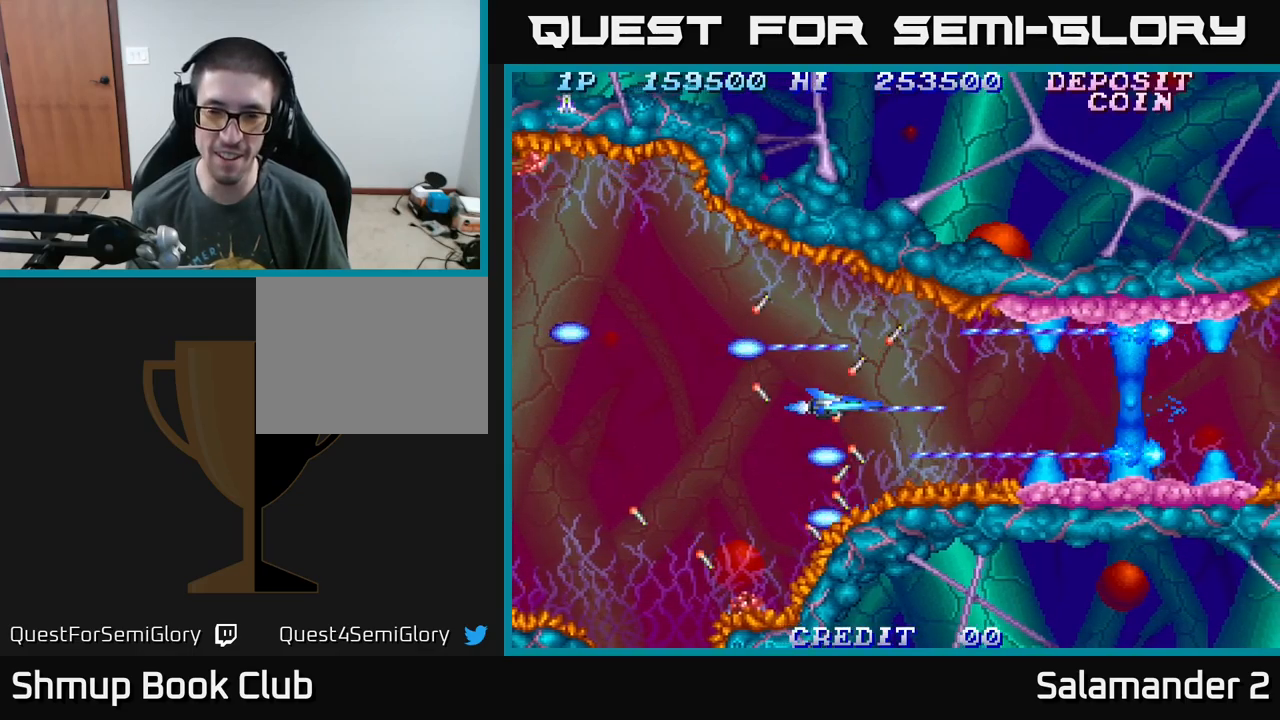
{"buttons": ["A"], "right_stick": "center", "events": []}
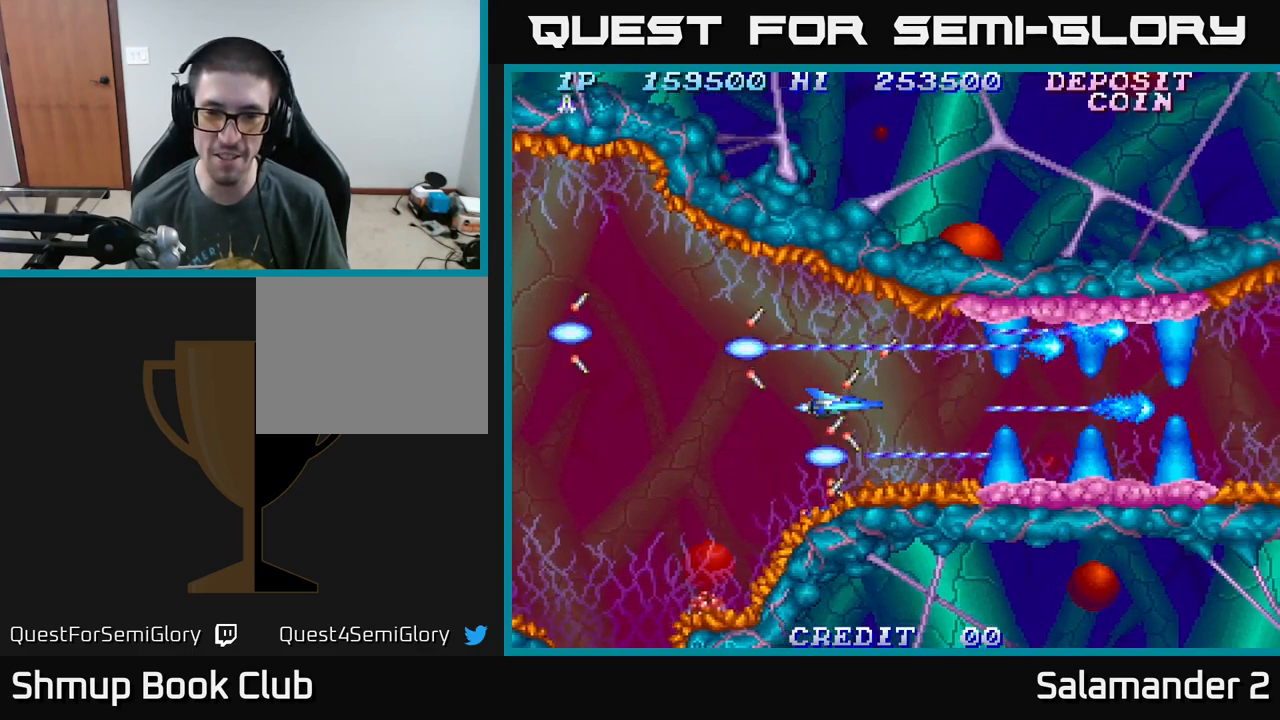
{"buttons": ["A"], "right_stick": "center", "events": []}
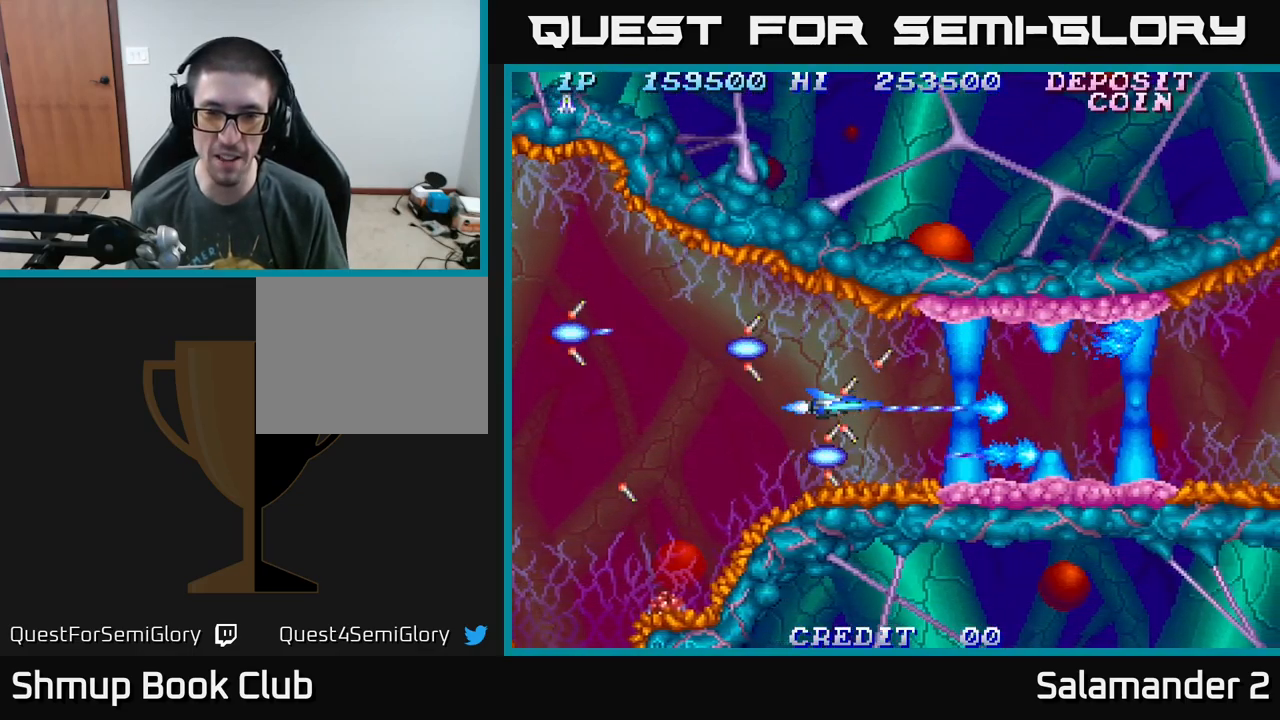
{"buttons": ["A"], "right_stick": "center", "events": [[117, "DPAD_LEFT", "down"], [233, "DPAD_LEFT", "up"]]}
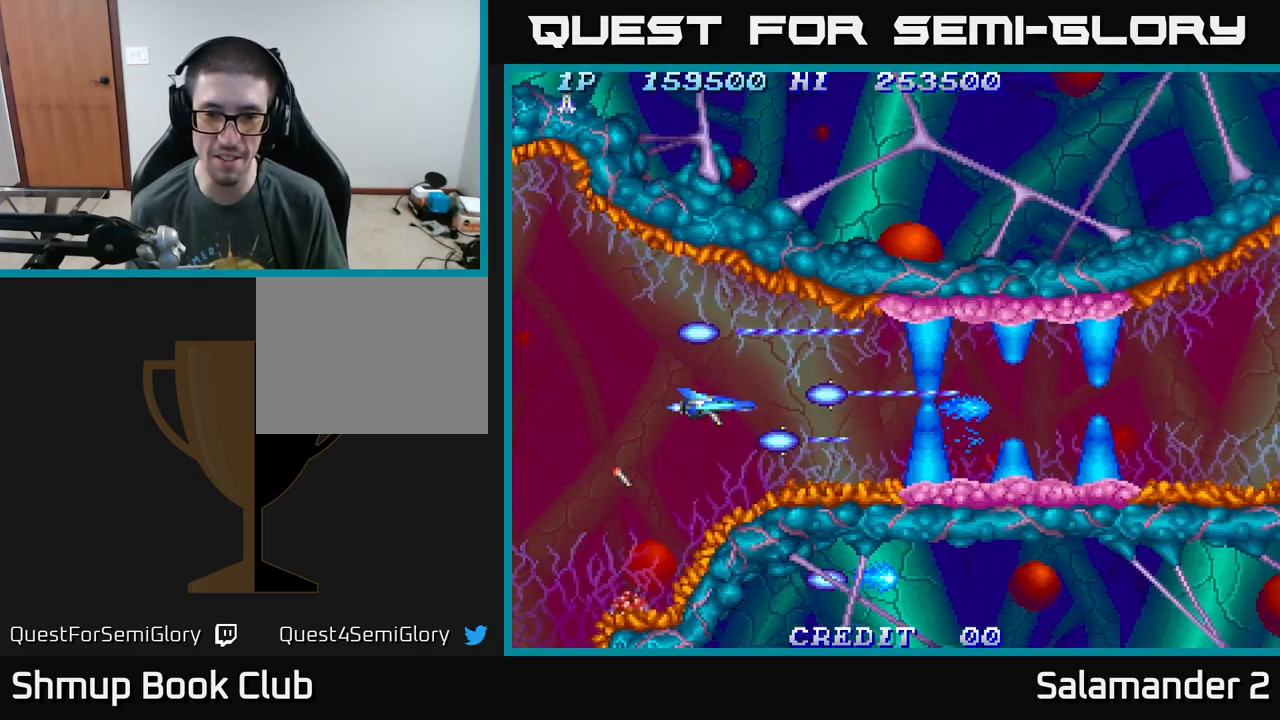
{"buttons": ["A"], "right_stick": "center", "events": []}
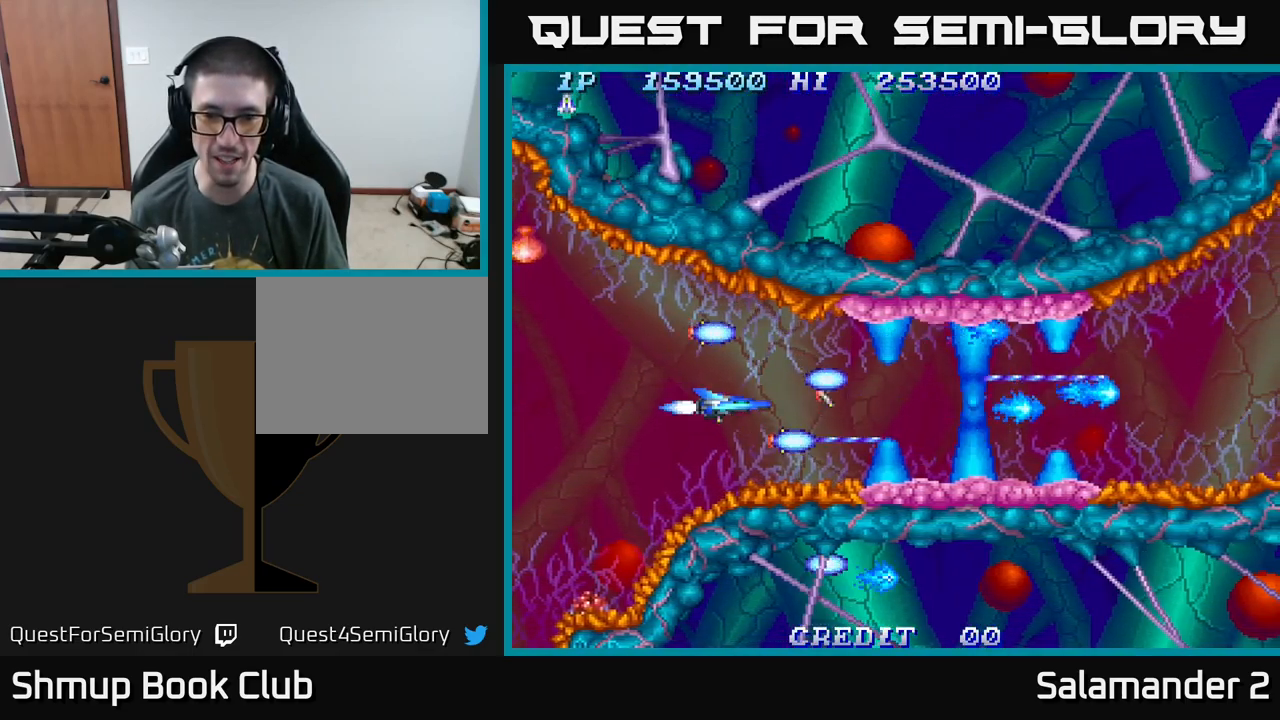
{"buttons": ["A", "DPAD_RIGHT"], "right_stick": "center", "events": [[17, "DPAD_RIGHT", "down"], [67, "DPAD_RIGHT", "up"], [417, "DPAD_RIGHT", "down"]]}
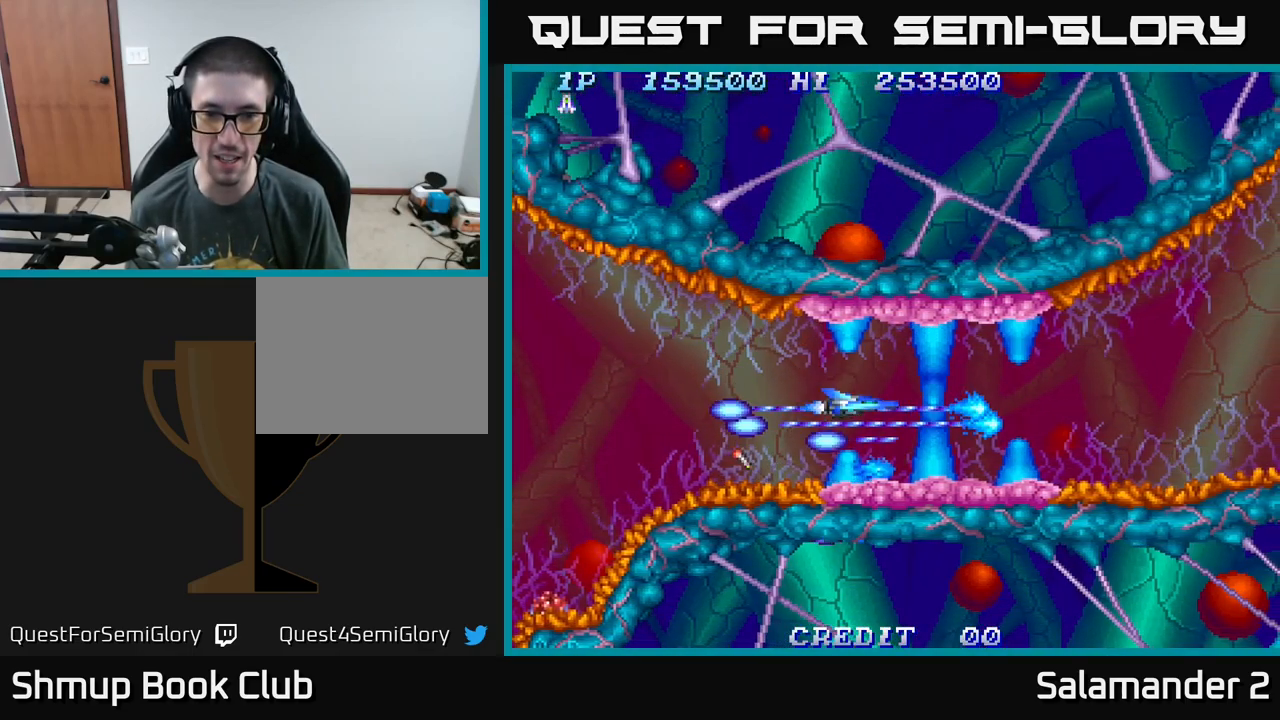
{"buttons": ["A"], "right_stick": "center", "events": [[17, "DPAD_RIGHT", "up"]]}
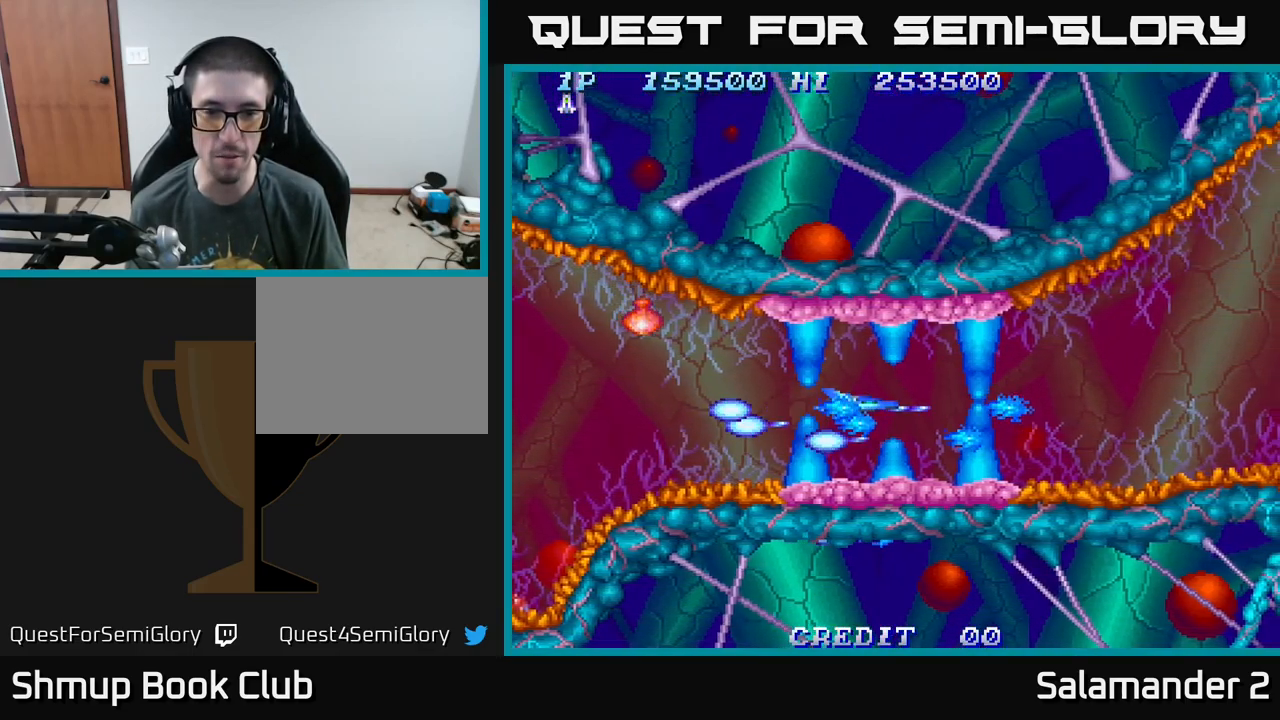
{"buttons": ["A"], "right_stick": "center", "events": []}
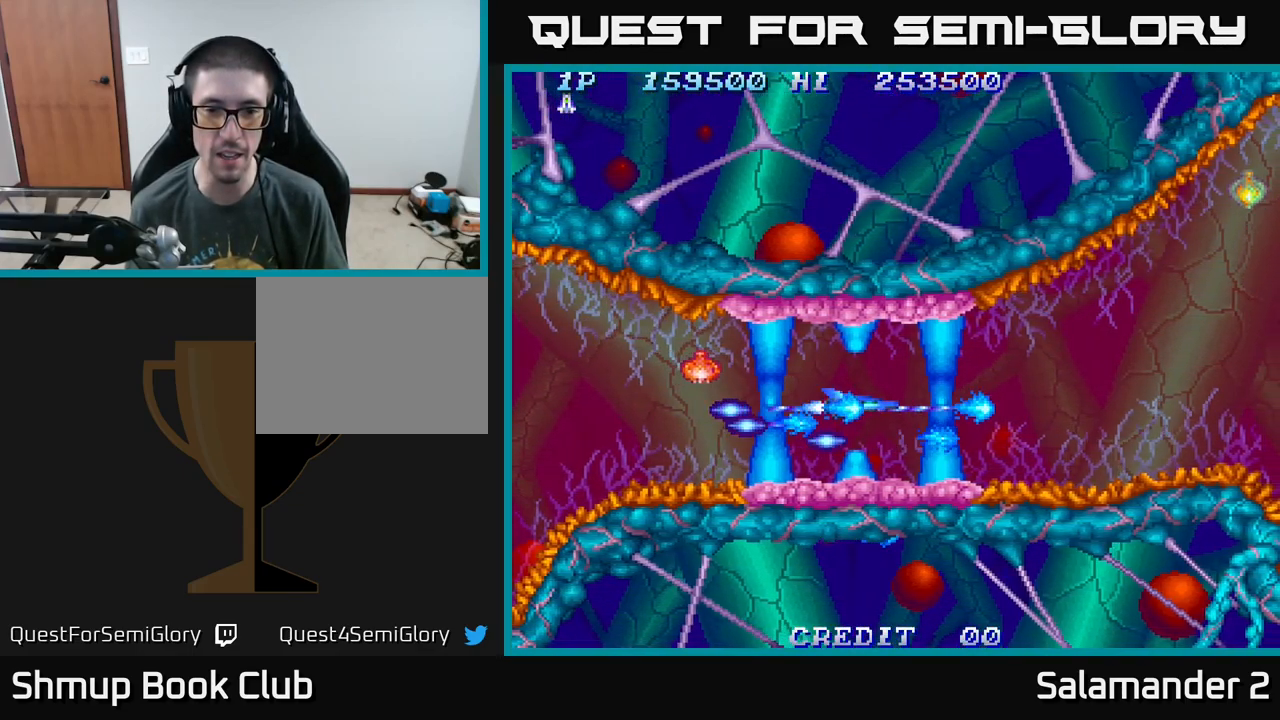
{"buttons": ["A"], "right_stick": "center", "events": []}